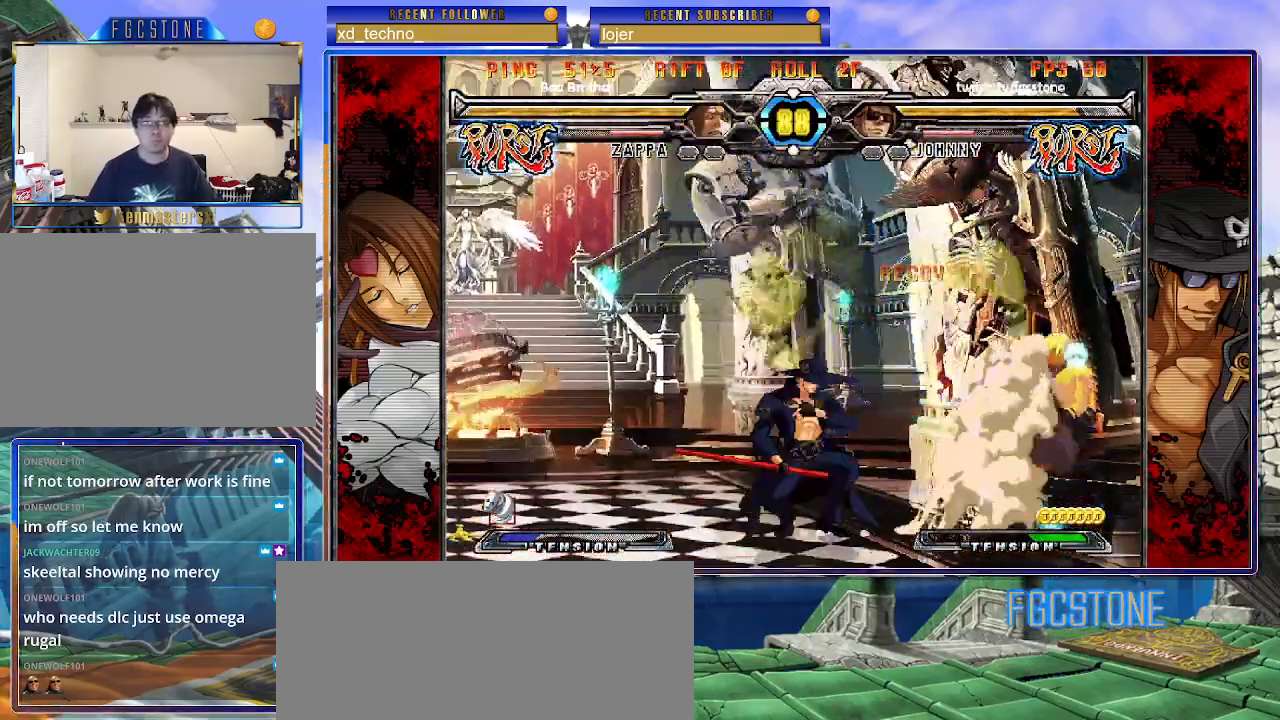
Gameplay with a controller (arcade stick); each line is a JSON object with the inputs held at the frame after it. "events" lists button and stick changes between this image and that frame as [ms after this image, input, new state], when the widget could be followed in between. Not read: L3 R3.
{"buttons": ["HS", "K"], "left_stick": "right", "events": [[17, "HS", "down"], [117, "HS", "up"], [233, "left_stick", "down"], [283, "left_stick", "right"], [350, "K", "down"], [383, "left_stick", "center"], [483, "HS", "down"], [483, "left_stick", "right"]]}
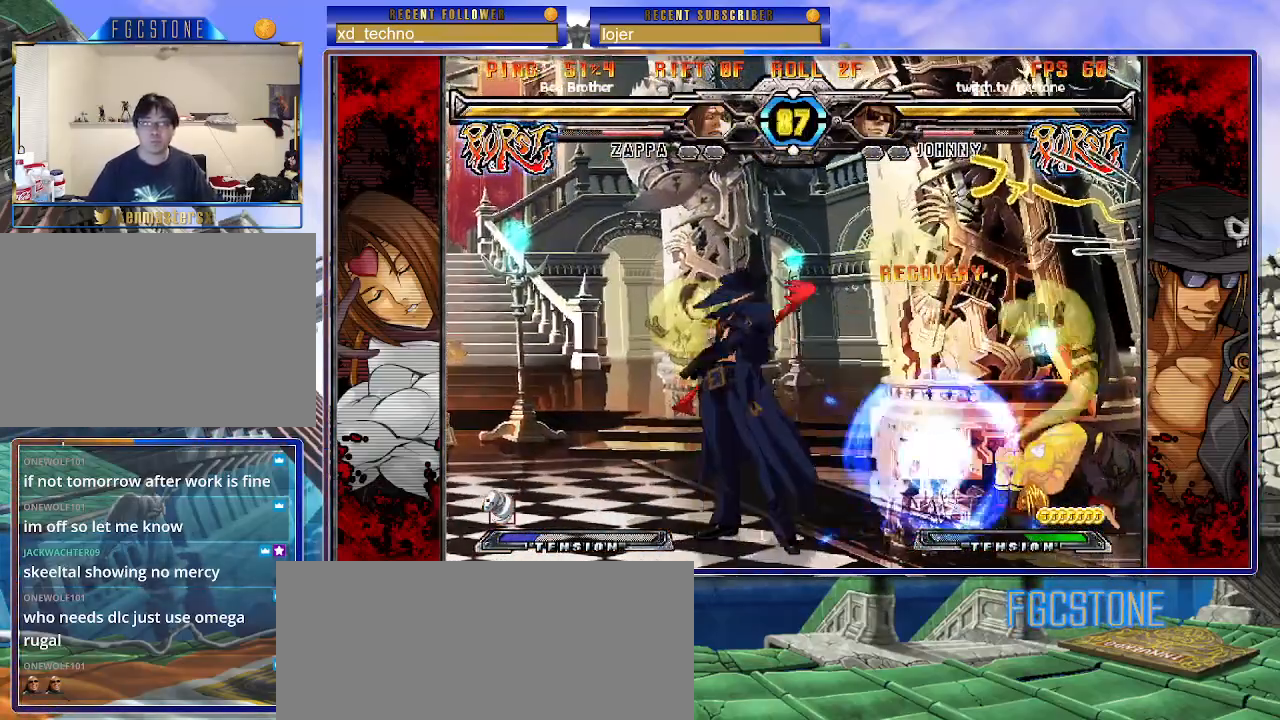
{"buttons": [], "left_stick": "down-right", "events": [[33, "HS", "up"], [50, "left_stick", "center"], [117, "left_stick", "right"], [217, "left_stick", "down-right"], [267, "K", "up"], [333, "HS", "down"], [450, "HS", "up"]]}
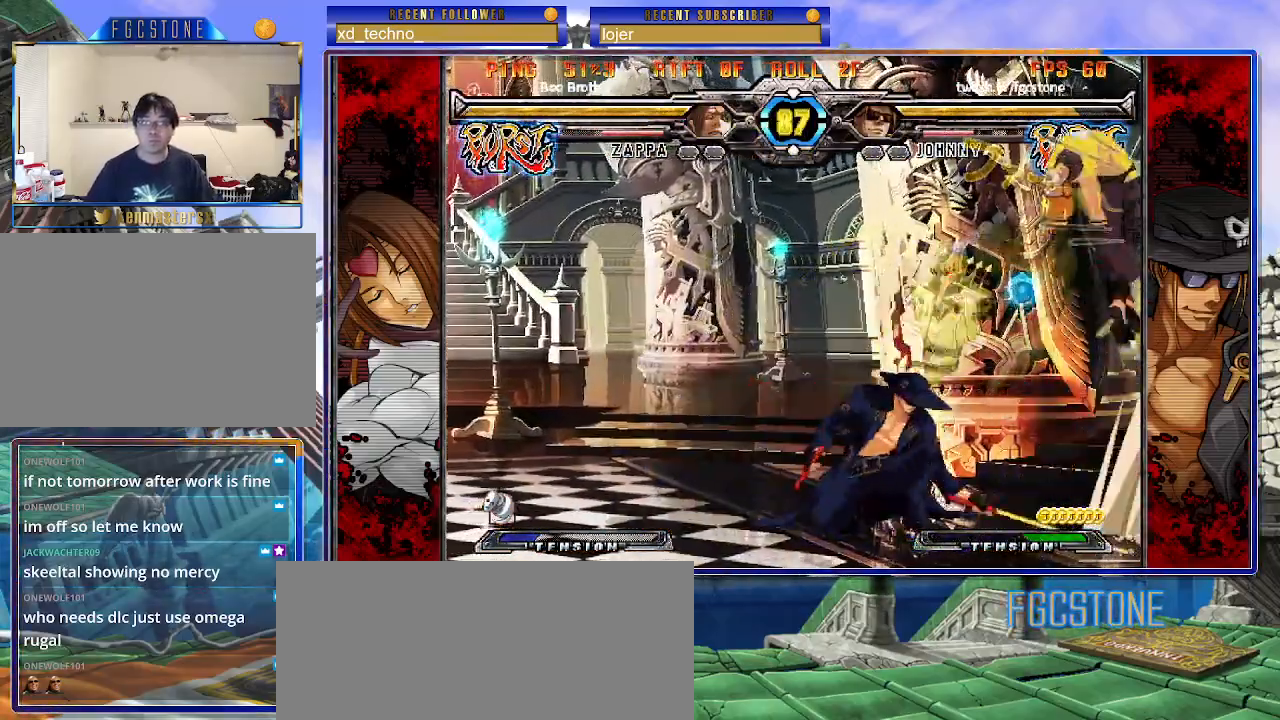
{"buttons": [], "left_stick": "right", "events": [[33, "left_stick", "right"], [167, "HS", "down"], [283, "HS", "up"]]}
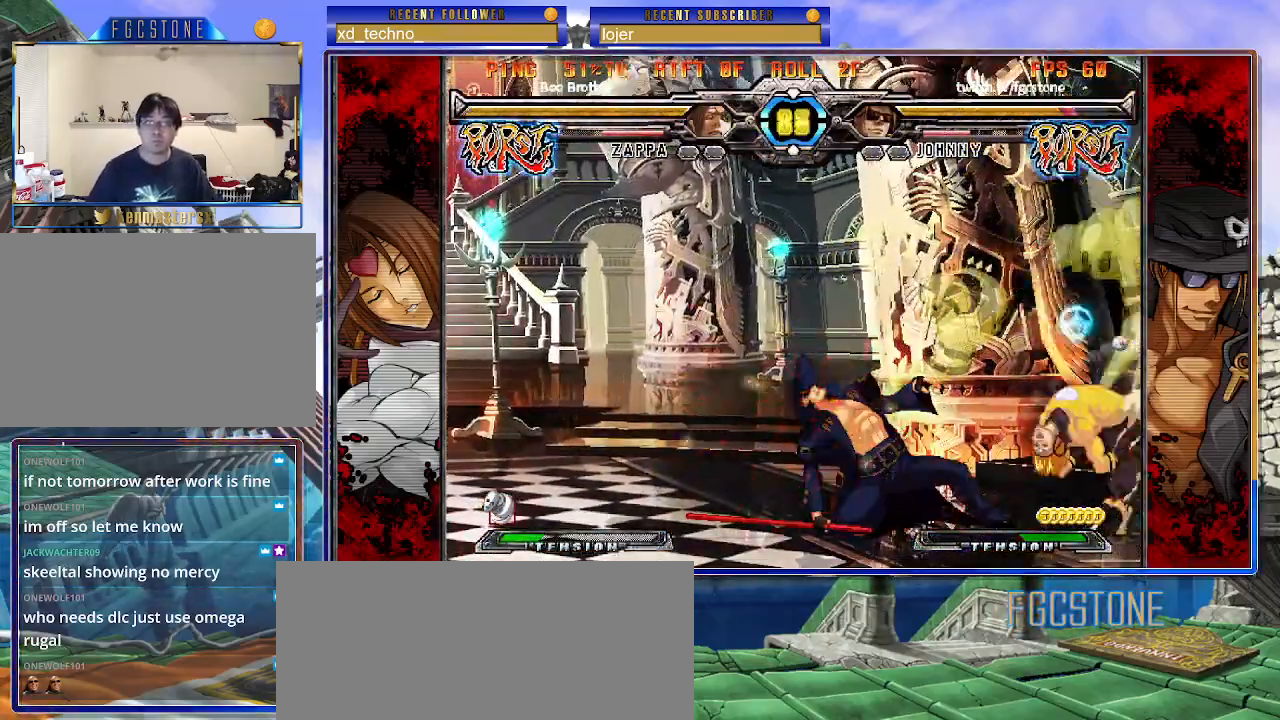
{"buttons": ["HS"], "left_stick": "left", "events": [[50, "left_stick", "left"], [133, "HS", "down"], [233, "HS", "up"], [283, "HS", "down"], [417, "HS", "up"], [450, "HS", "down"]]}
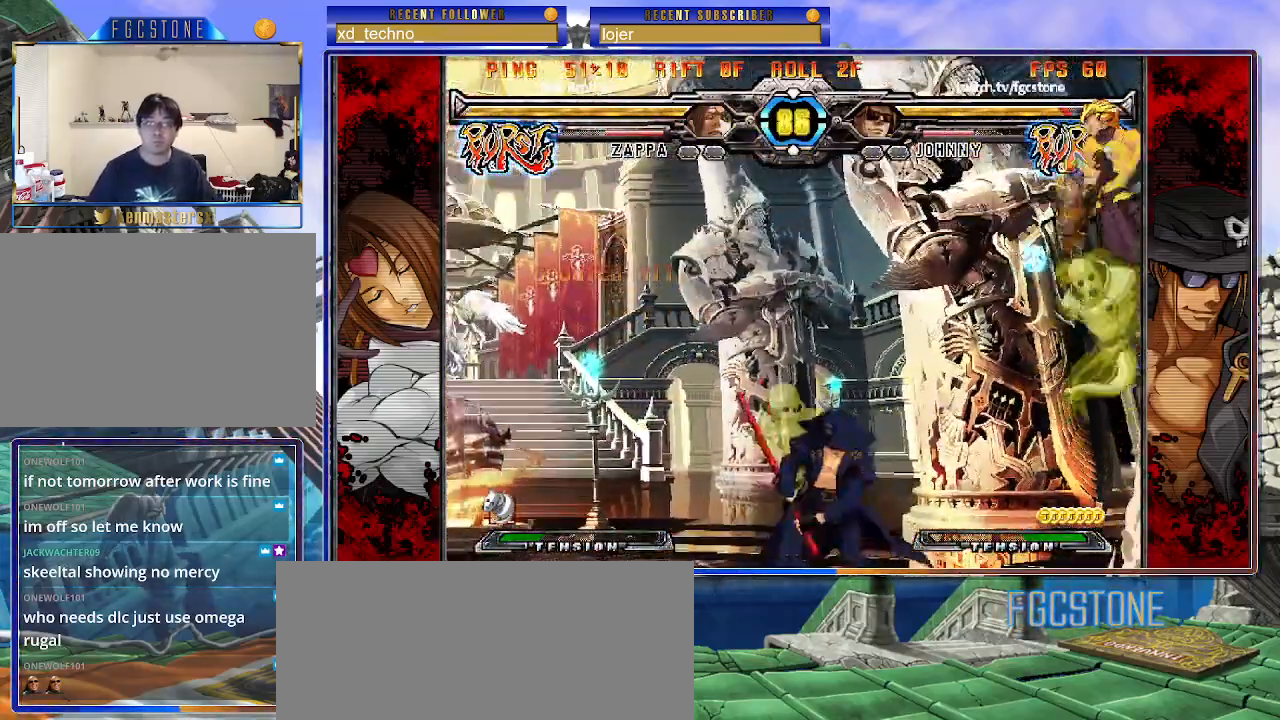
{"buttons": [], "left_stick": "left", "events": [[33, "HS", "up"], [133, "left_stick", "down"], [217, "left_stick", "right"], [250, "P", "down"], [300, "left_stick", "center"], [400, "left_stick", "left"], [417, "P", "up"]]}
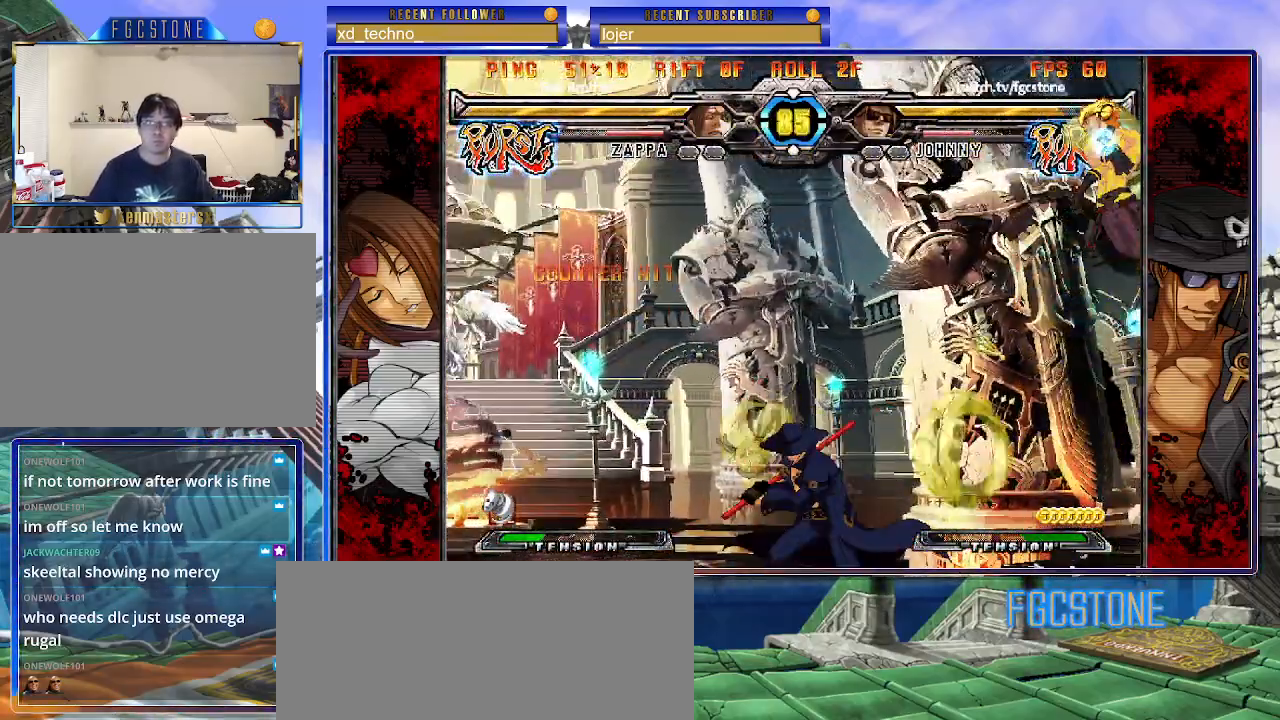
{"buttons": [], "left_stick": "left", "events": []}
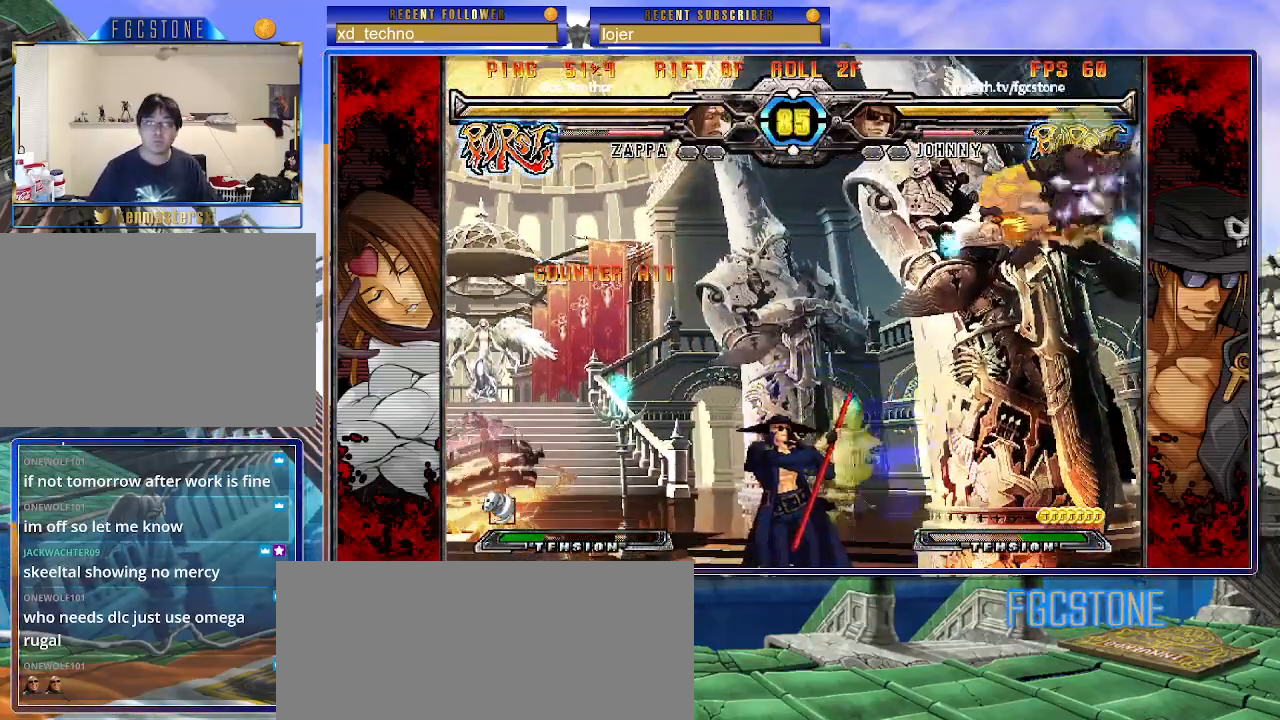
{"buttons": [], "left_stick": "left", "events": [[133, "left_stick", "right"], [217, "left_stick", "center"], [267, "left_stick", "right"], [367, "left_stick", "up"], [433, "left_stick", "left"]]}
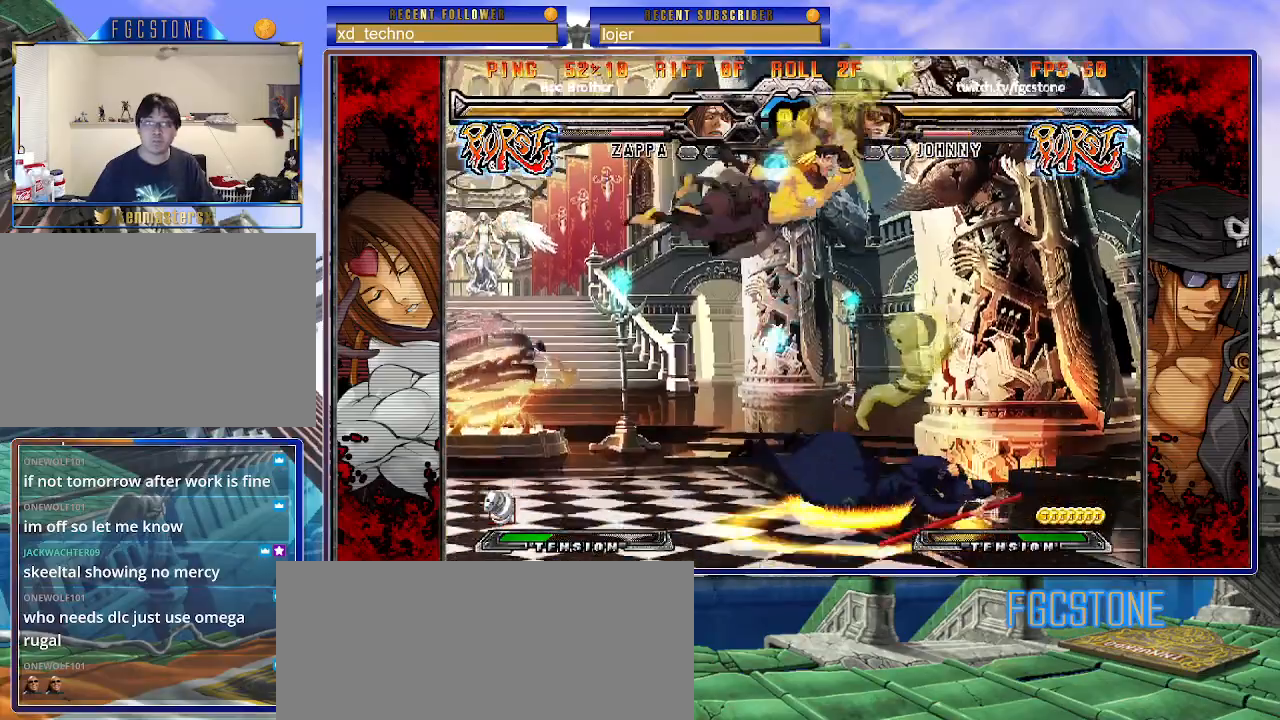
{"buttons": ["HS"], "left_stick": "left", "events": [[50, "HS", "down"], [167, "HS", "up"], [267, "HS", "down"], [367, "HS", "up"], [433, "HS", "down"]]}
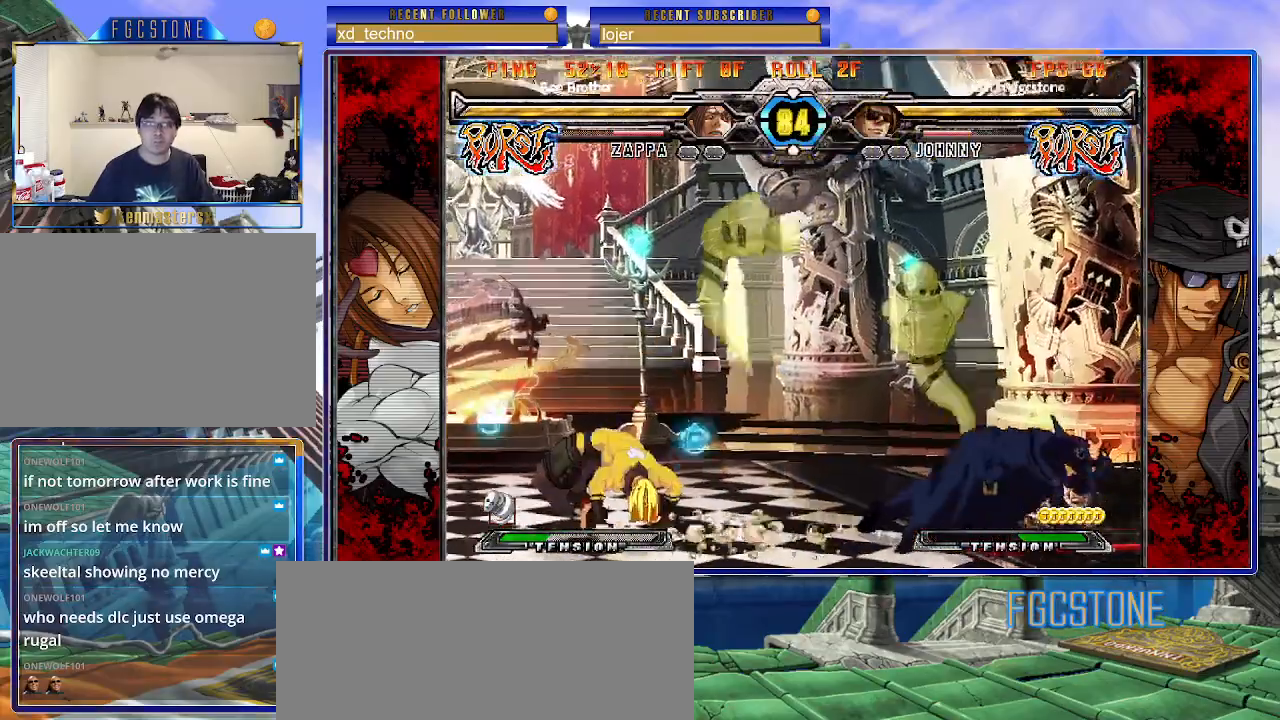
{"buttons": [], "left_stick": "left", "events": [[17, "left_stick", "center"], [50, "HS", "up"], [183, "left_stick", "left"], [250, "left_stick", "center"], [300, "left_stick", "left"]]}
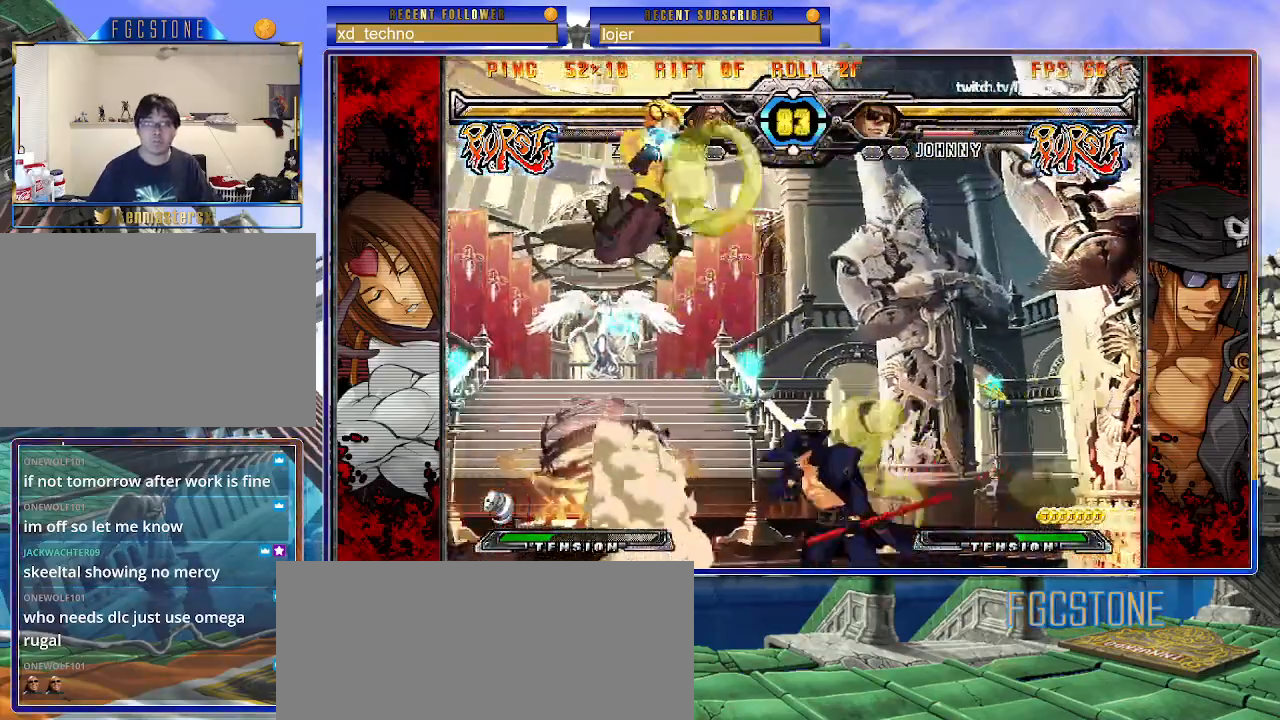
{"buttons": [], "left_stick": "center", "events": [[33, "HS", "down"], [150, "HS", "up"], [333, "left_stick", "center"]]}
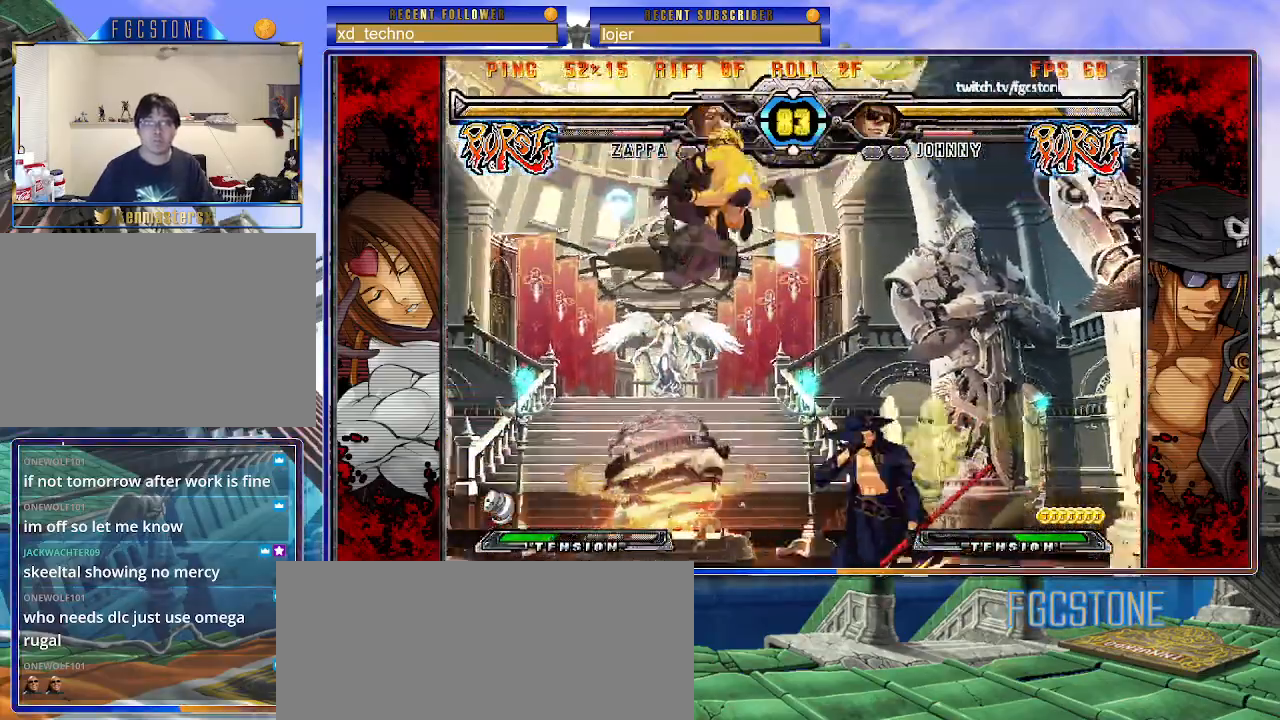
{"buttons": [], "left_stick": "right", "events": [[100, "left_stick", "right"]]}
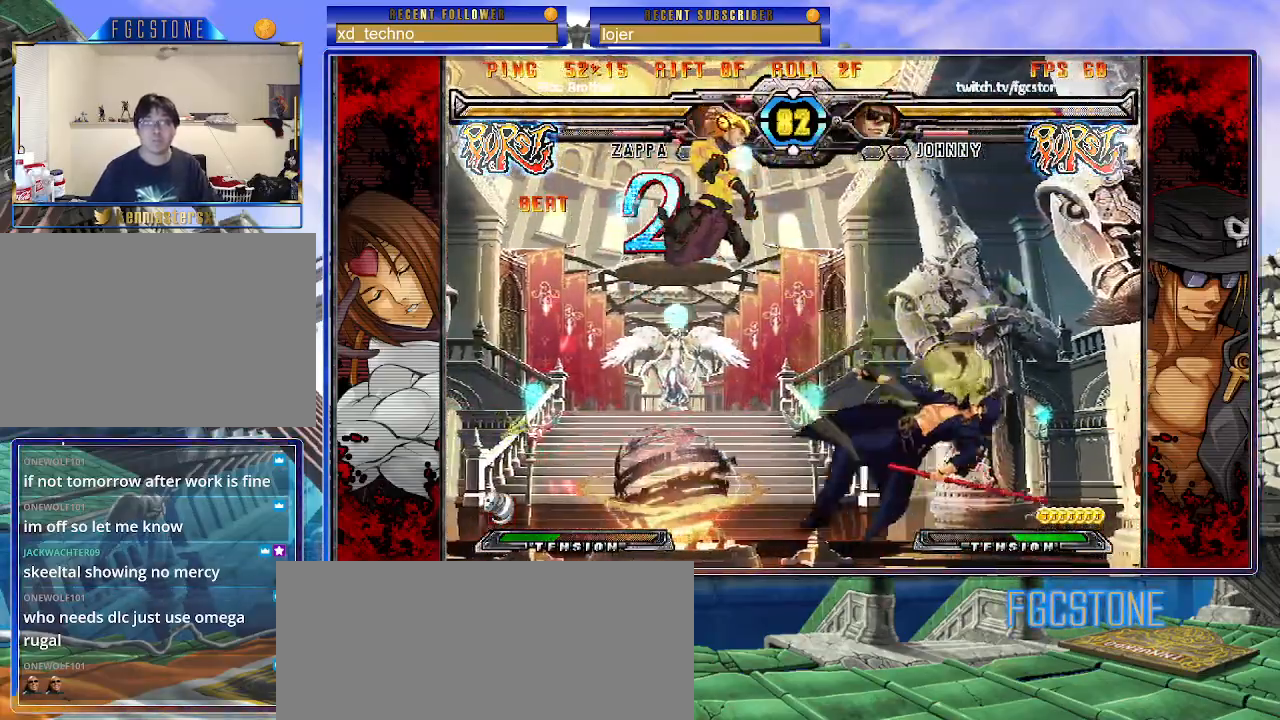
{"buttons": [], "left_stick": "left", "events": [[33, "K", "down"], [100, "S", "down"], [133, "K", "up"], [183, "left_stick", "left"], [200, "S", "up"], [217, "K", "down"], [367, "K", "up"], [433, "left_stick", "center"], [500, "left_stick", "left"]]}
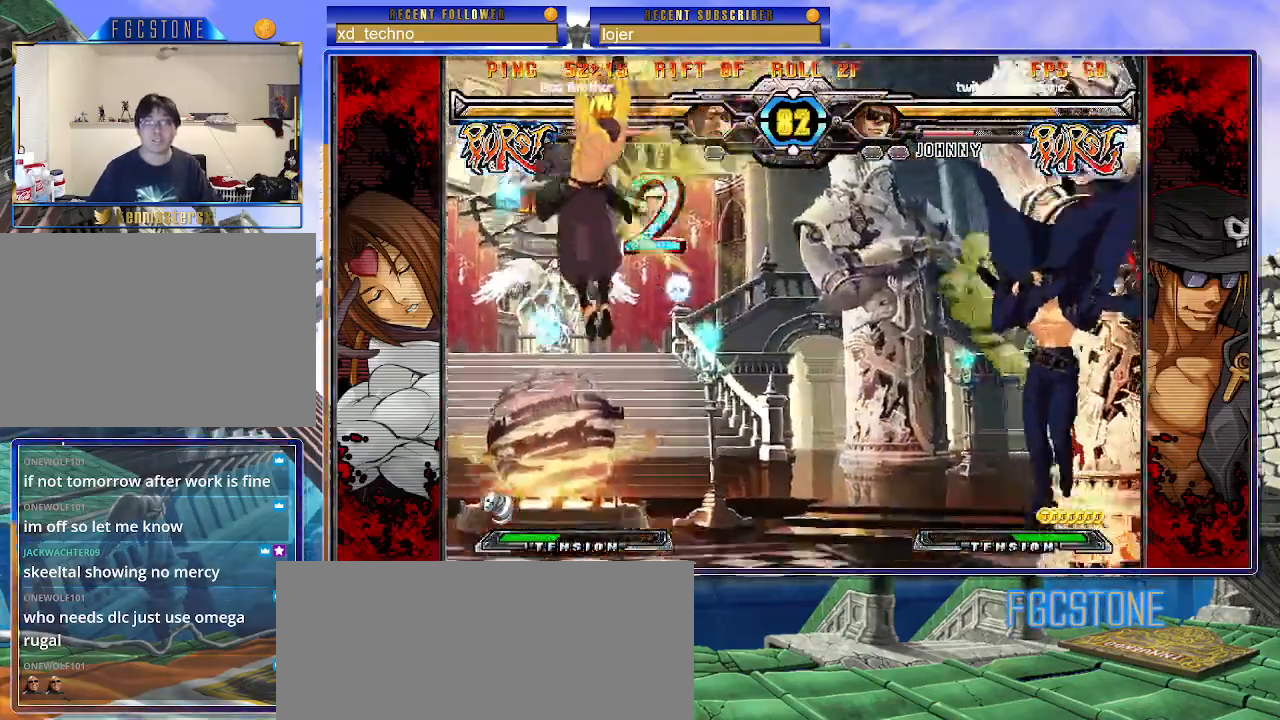
{"buttons": [], "left_stick": "right", "events": [[17, "left_stick", "up-left"], [200, "left_stick", "right"]]}
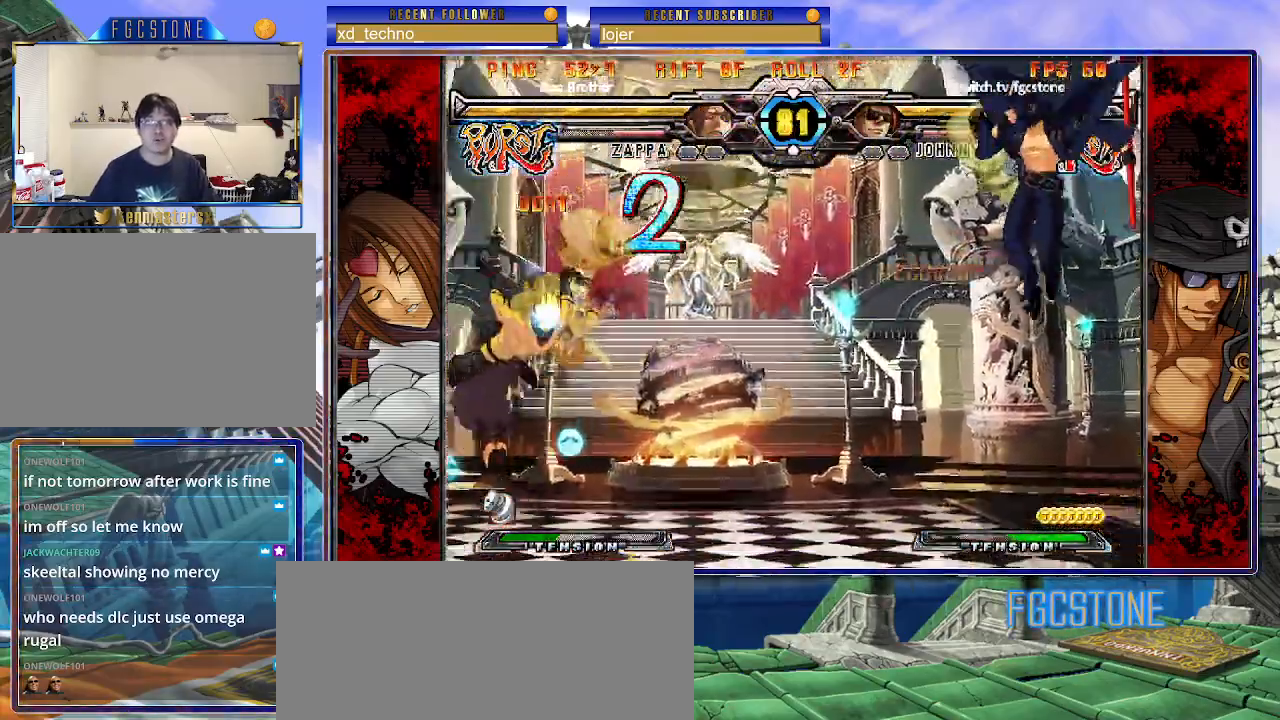
{"buttons": [], "left_stick": "left", "events": [[33, "S", "down"], [150, "S", "up"], [150, "left_stick", "center"], [233, "left_stick", "left"], [300, "left_stick", "center"], [367, "left_stick", "left"]]}
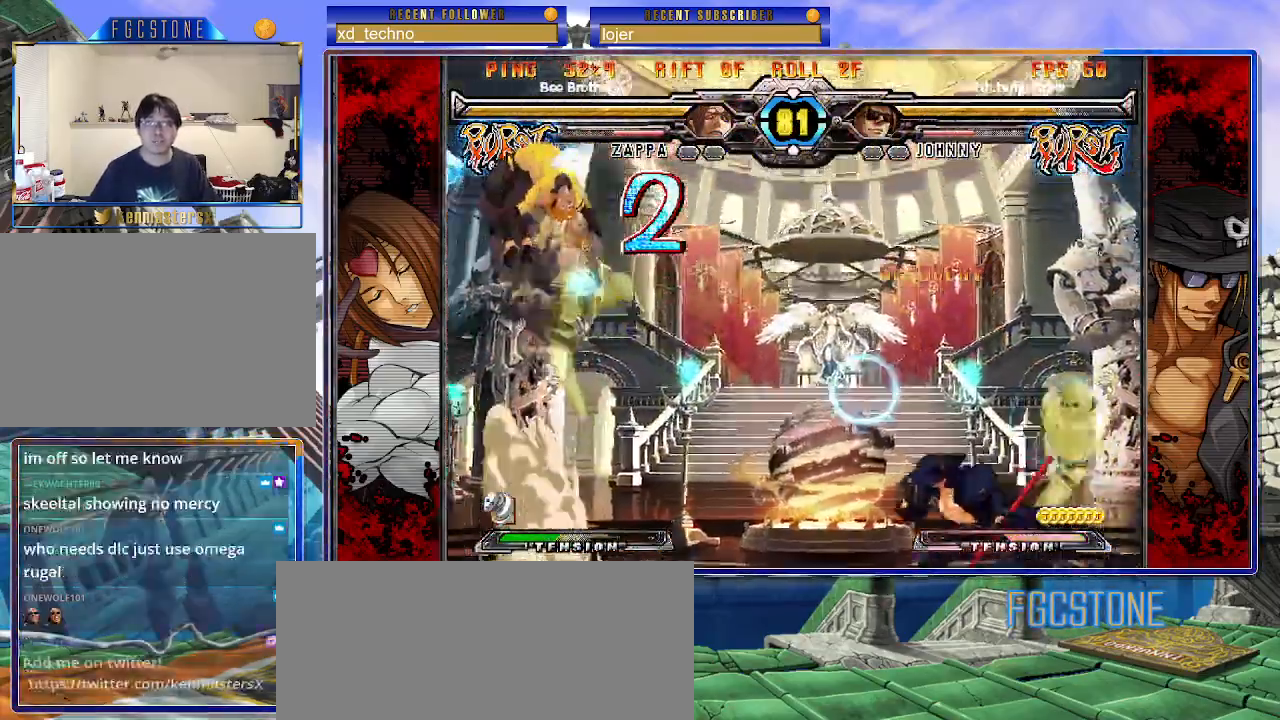
{"buttons": [], "left_stick": "center", "events": [[83, "K", "down"], [167, "K", "up"], [233, "left_stick", "center"]]}
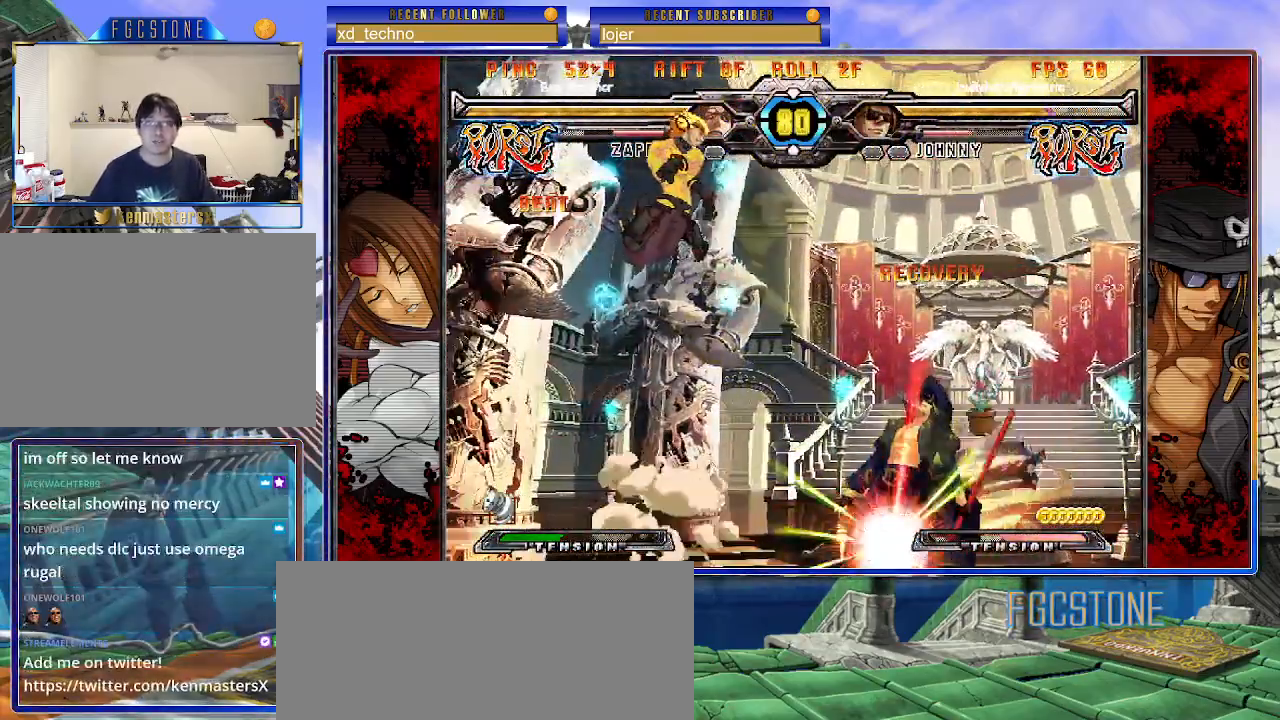
{"buttons": ["K", "S"], "left_stick": "left", "events": [[33, "left_stick", "left"], [100, "K", "down"], [133, "S", "down"], [167, "K", "up"], [250, "S", "up"], [267, "K", "down"], [317, "S", "down"], [333, "K", "up"], [433, "K", "down"], [433, "S", "up"], [483, "S", "down"]]}
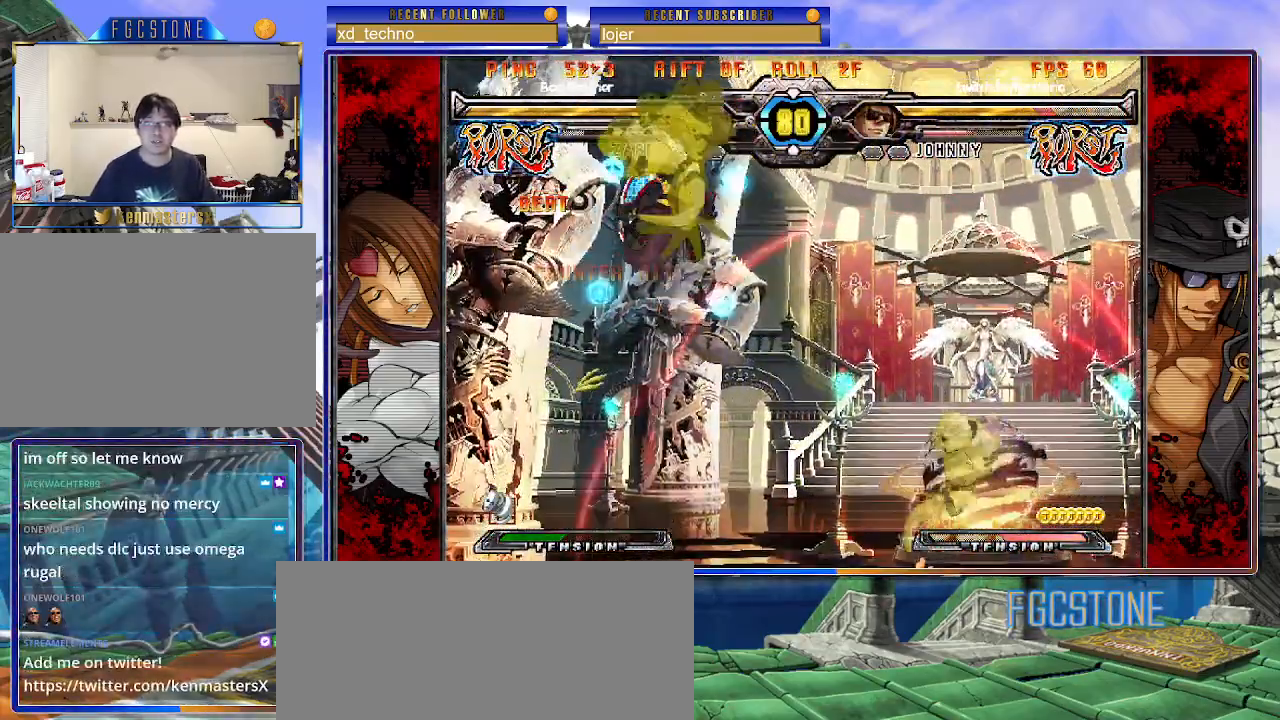
{"buttons": [], "left_stick": "center", "events": [[17, "K", "up"], [83, "K", "down"], [100, "S", "up"], [200, "K", "up"], [467, "left_stick", "center"]]}
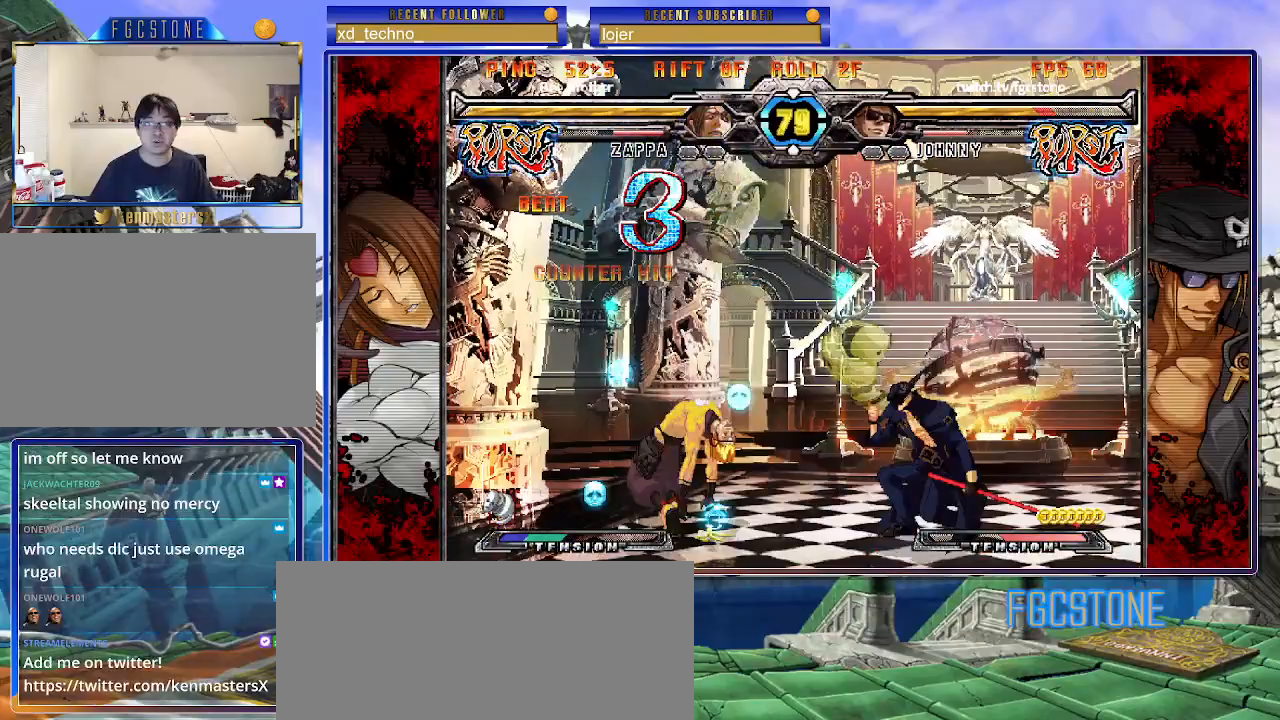
{"buttons": [], "left_stick": "down-right", "events": [[17, "left_stick", "right"], [117, "left_stick", "down-right"]]}
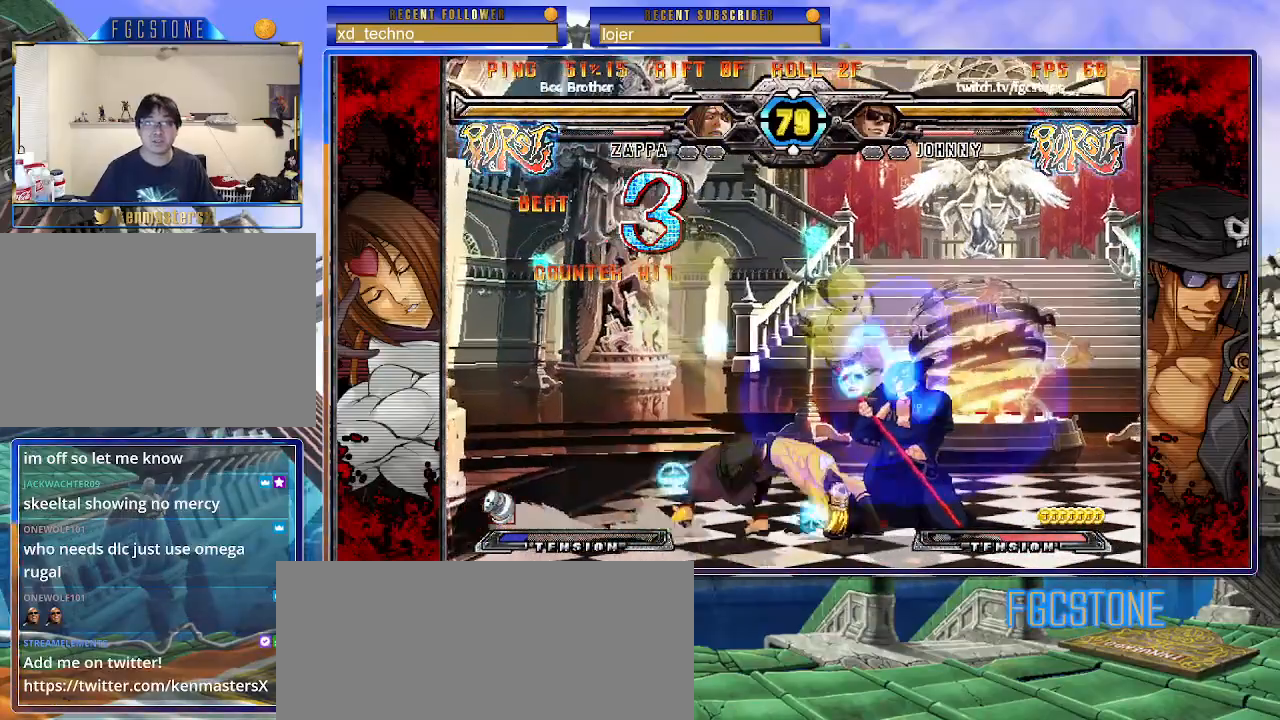
{"buttons": [], "left_stick": "down-right", "events": [[250, "D", "down"], [250, "HS", "down"], [367, "D", "up"], [367, "HS", "up"]]}
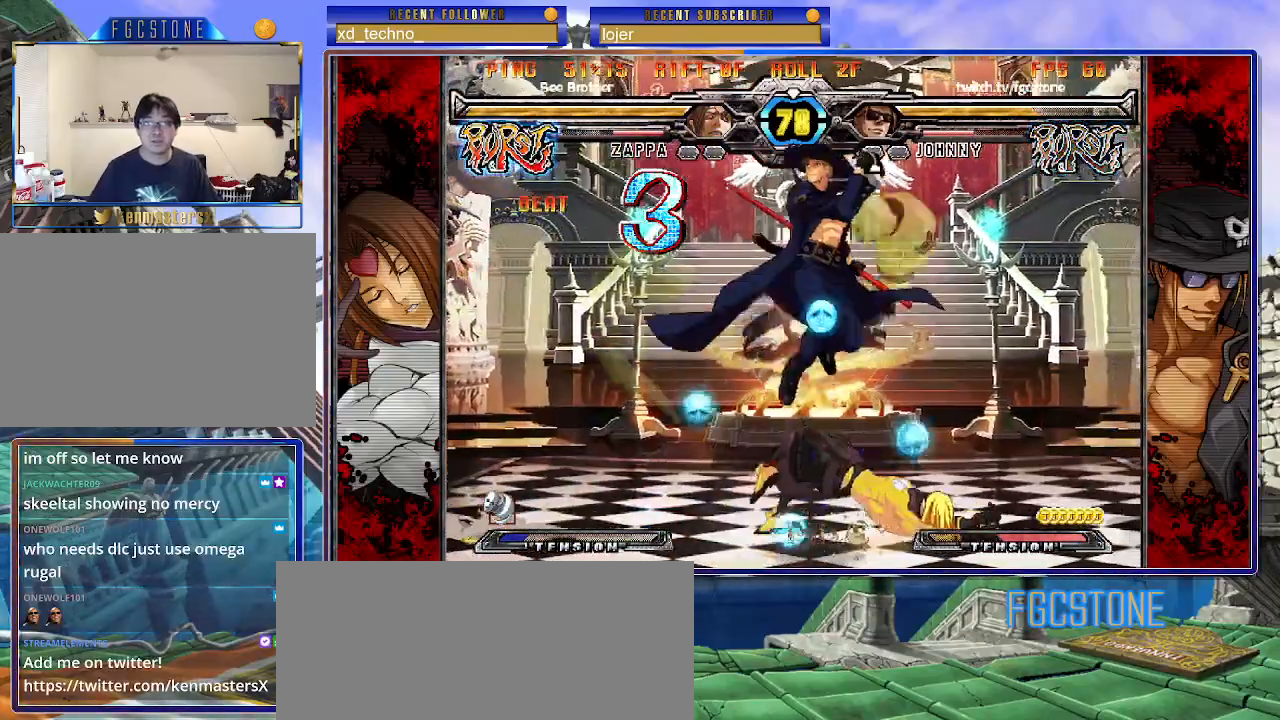
{"buttons": [], "left_stick": "center", "events": [[500, "left_stick", "center"]]}
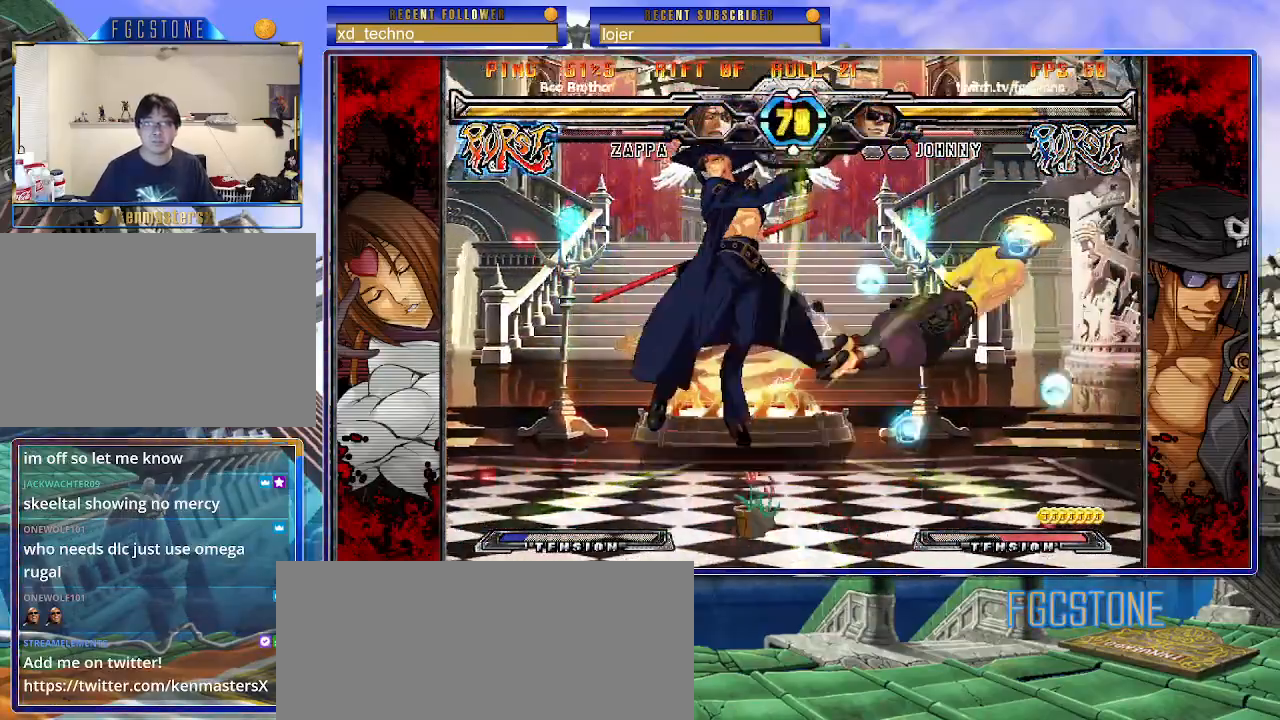
{"buttons": [], "left_stick": "right", "events": [[183, "left_stick", "right"], [250, "left_stick", "center"], [317, "left_stick", "right"]]}
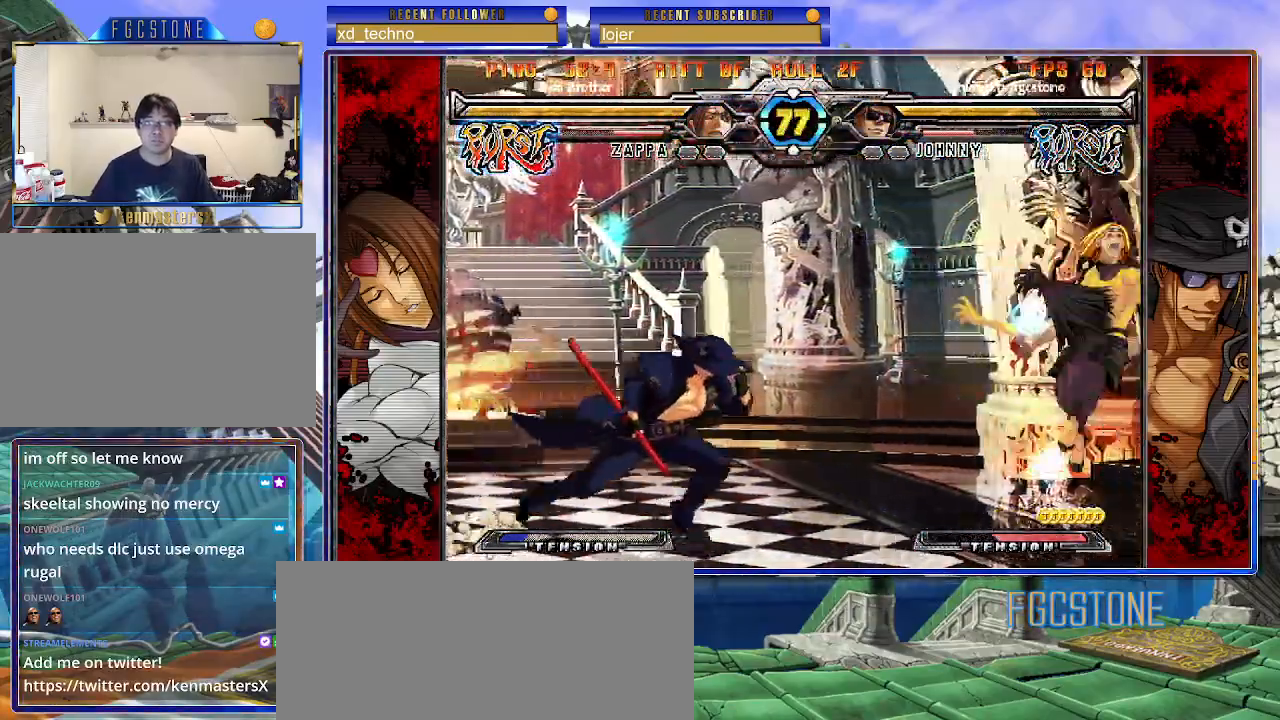
{"buttons": [], "left_stick": "down-left", "events": [[200, "left_stick", "left"], [333, "left_stick", "down-left"]]}
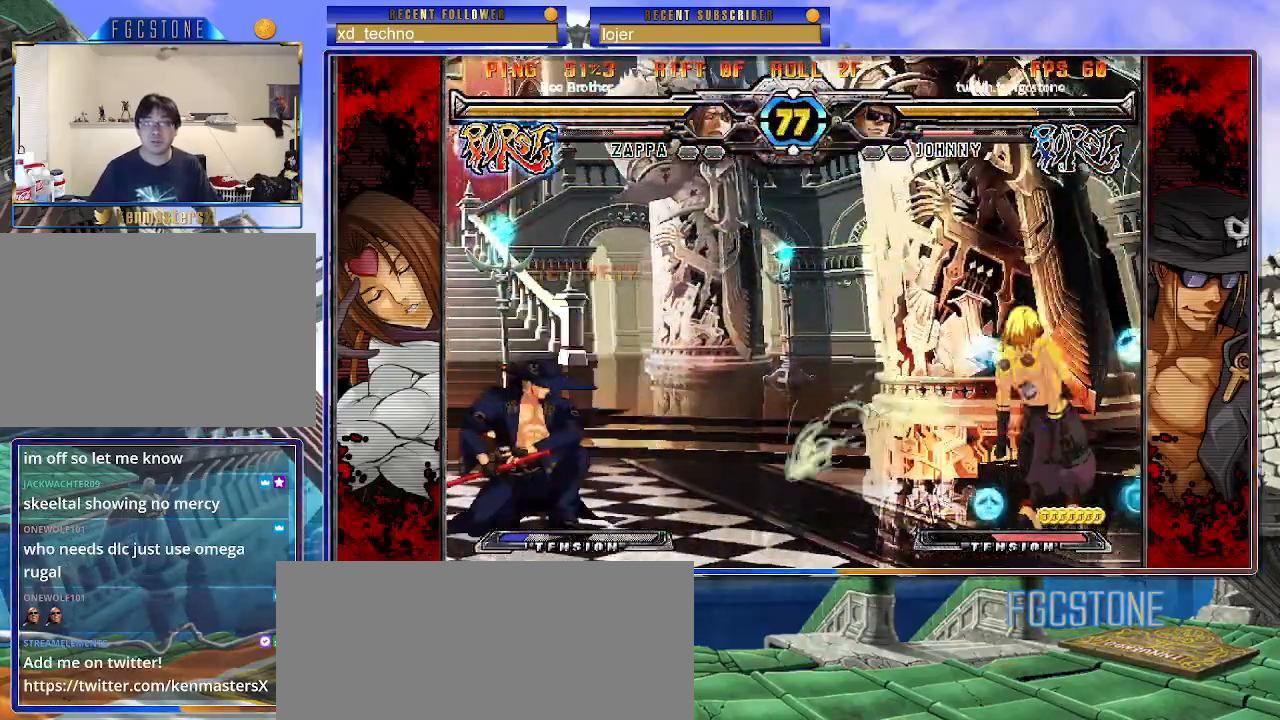
{"buttons": [], "left_stick": "up-right", "events": [[233, "left_stick", "right"], [350, "left_stick", "up-right"]]}
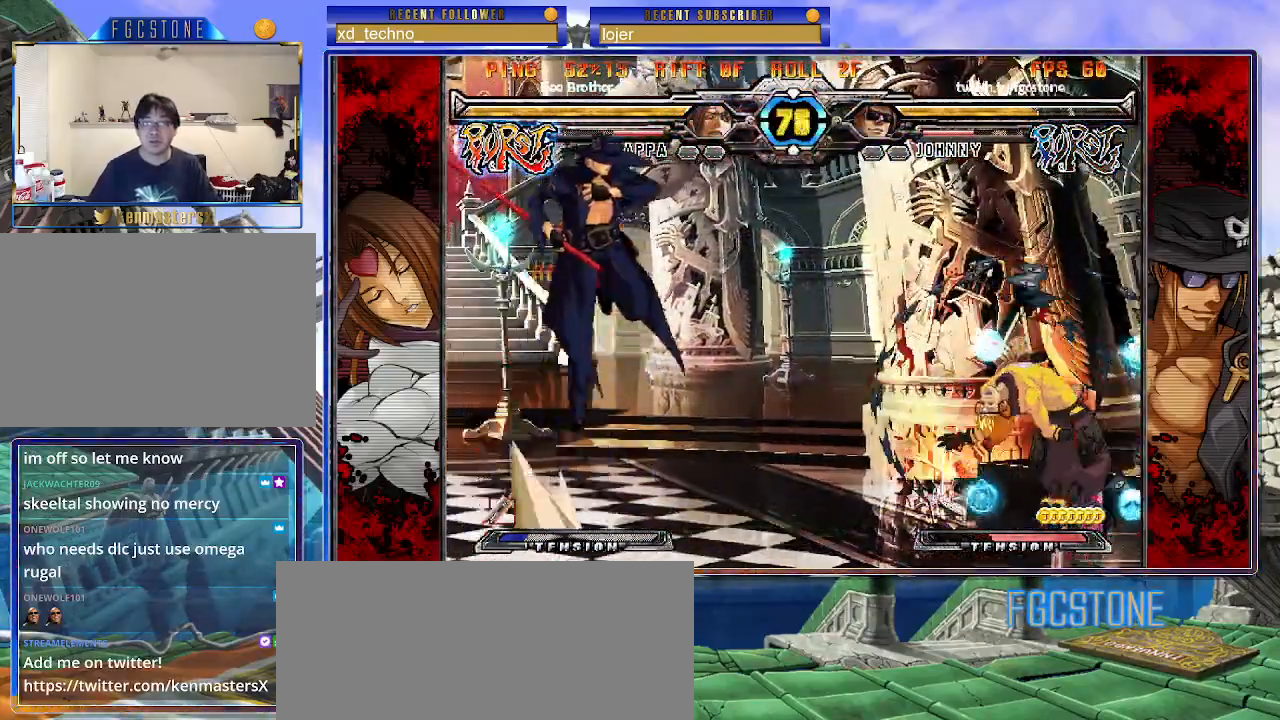
{"buttons": ["HS"], "left_stick": "left", "events": [[17, "left_stick", "left"], [383, "HS", "down"]]}